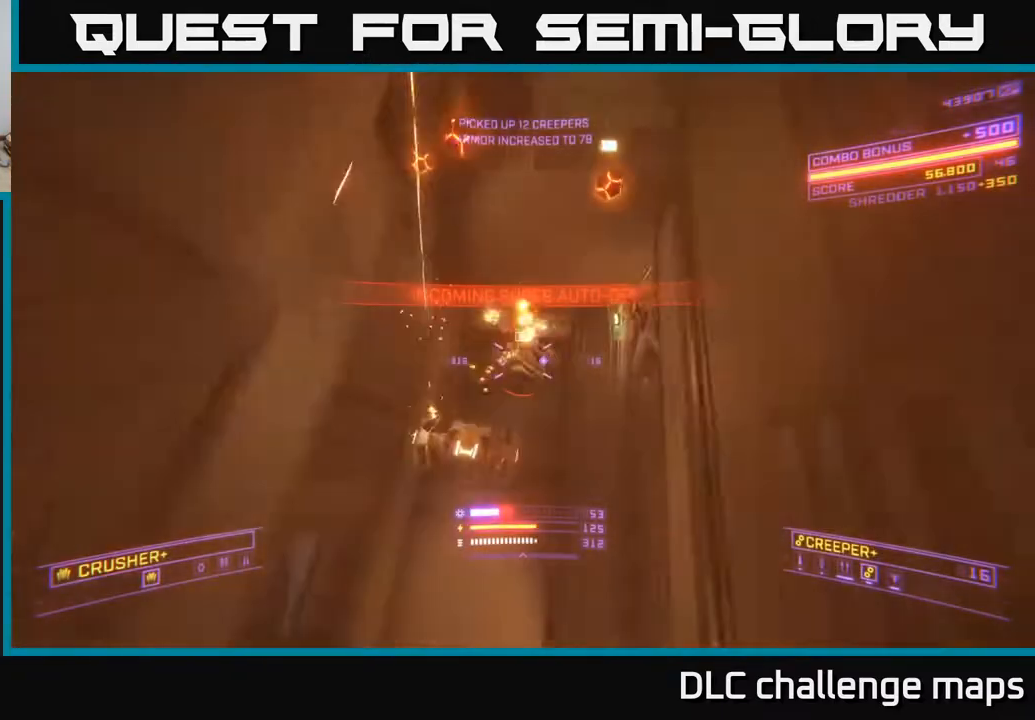
Gameplay with a controller (Xbox layout); each line is a JSON object with the inputs held at the frame after it. "events" lists button and stick changes between this image and that frame as [ms after this image, input, new state], when the widget could be followed in between. Not read: L1.
{"buttons": ["X"], "left_stick": "up", "right_stick": "up", "events": [[117, "R2", "up"], [183, "right_stick", "center"], [283, "right_stick", "down"], [367, "right_stick", "up-left"], [383, "R2", "down"], [450, "left_stick", "up"], [467, "R2", "up"], [483, "right_stick", "up"]]}
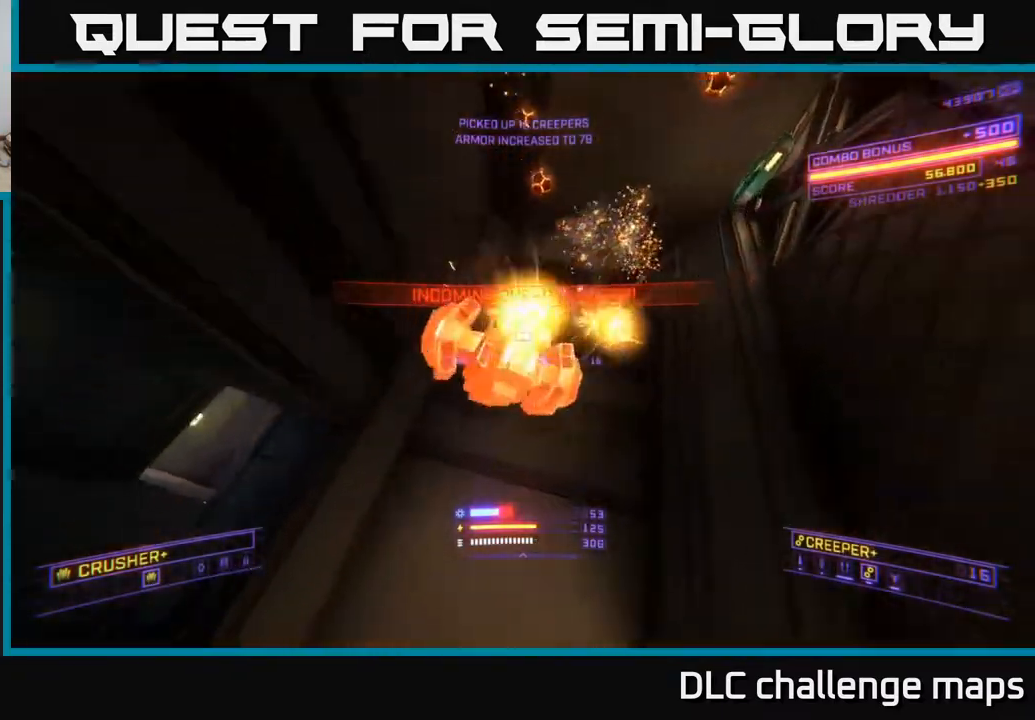
{"buttons": ["A"], "left_stick": "right", "right_stick": "down", "events": [[17, "left_stick", "up-right"], [33, "right_stick", "up-right"], [83, "X", "up"], [100, "left_stick", "down-right"], [150, "left_stick", "down-left"], [167, "right_stick", "up"], [300, "R2", "down"], [333, "A", "down"], [333, "left_stick", "down-right"], [367, "R2", "up"], [367, "right_stick", "right"], [467, "right_stick", "down"], [500, "left_stick", "right"]]}
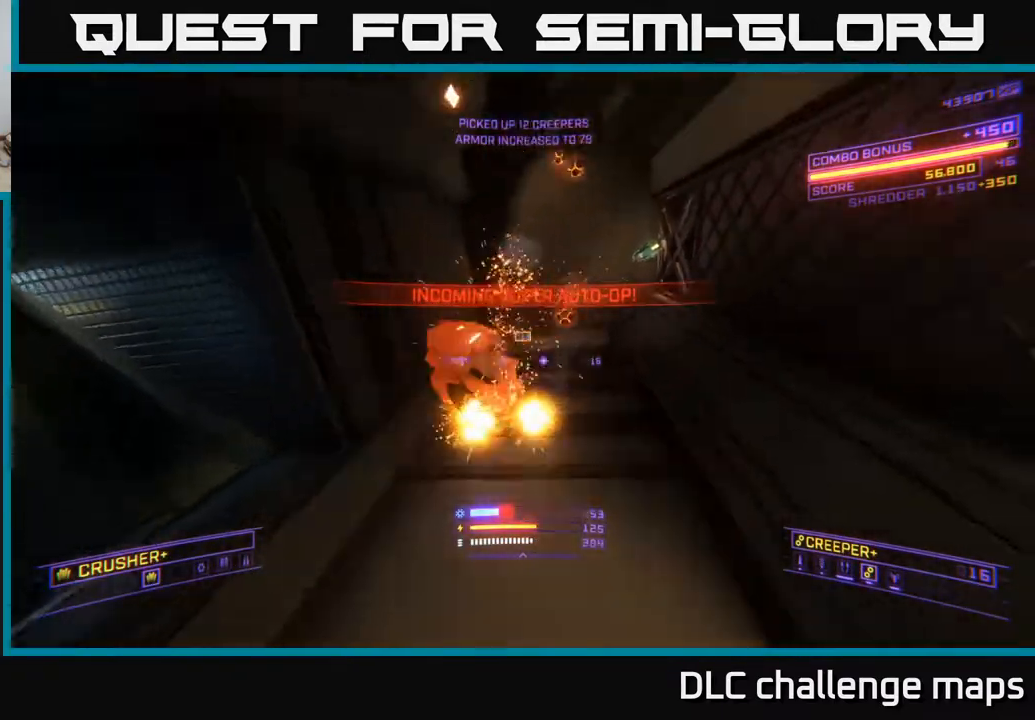
{"buttons": ["A"], "left_stick": "up", "right_stick": "down", "events": [[17, "right_stick", "down-left"], [83, "R2", "down"], [150, "right_stick", "left"], [167, "R2", "up"], [183, "left_stick", "up-right"], [300, "right_stick", "down"], [467, "left_stick", "up"]]}
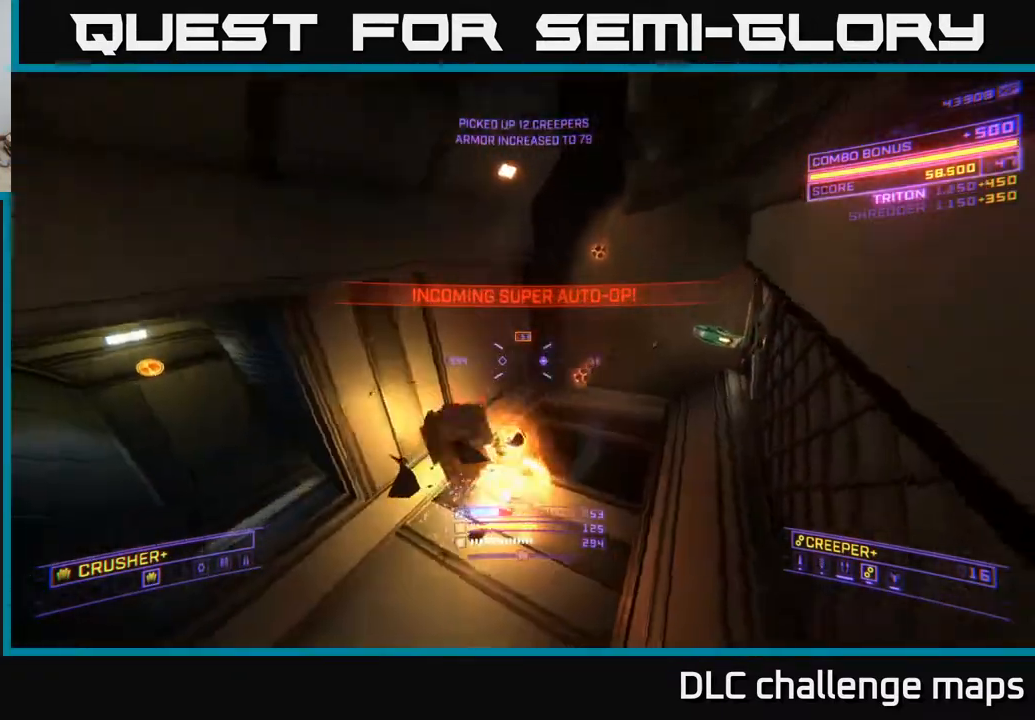
{"buttons": ["X", "L2"], "left_stick": "left", "right_stick": "left", "events": [[117, "right_stick", "down-right"], [183, "L2", "down"], [250, "right_stick", "right"], [367, "A", "up"], [400, "right_stick", "down"], [433, "X", "down"], [483, "left_stick", "left"], [500, "right_stick", "left"]]}
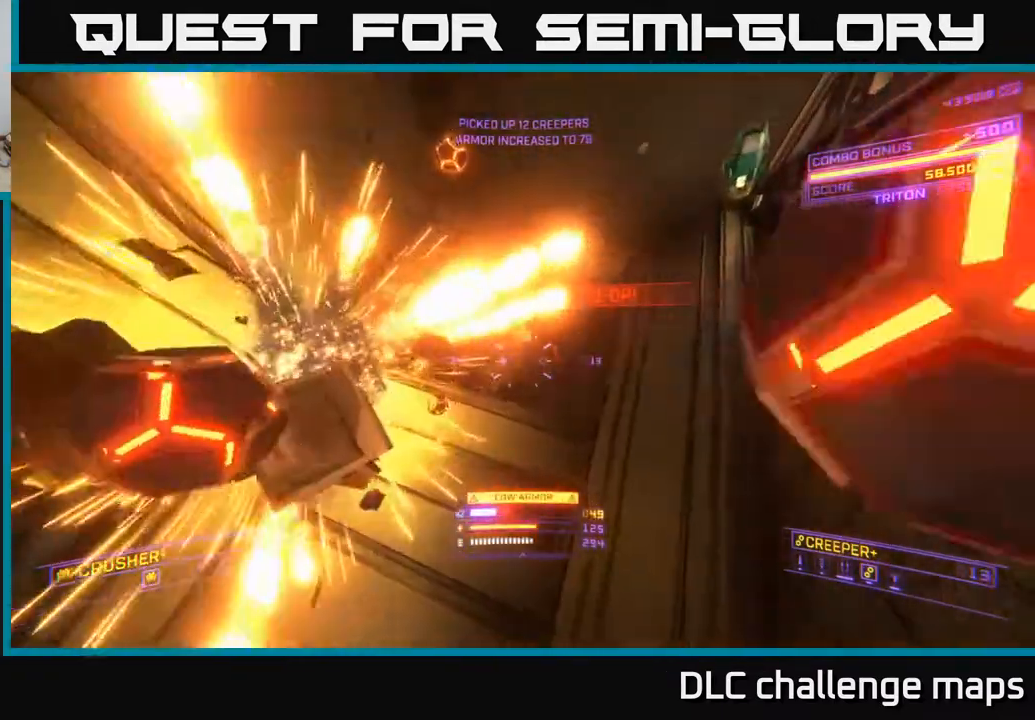
{"buttons": [], "left_stick": "down-left", "right_stick": "down-left", "events": [[67, "right_stick", "up"], [167, "left_stick", "down-left"], [183, "right_stick", "up-right"], [367, "L2", "up"], [400, "X", "up"], [417, "right_stick", "down-left"]]}
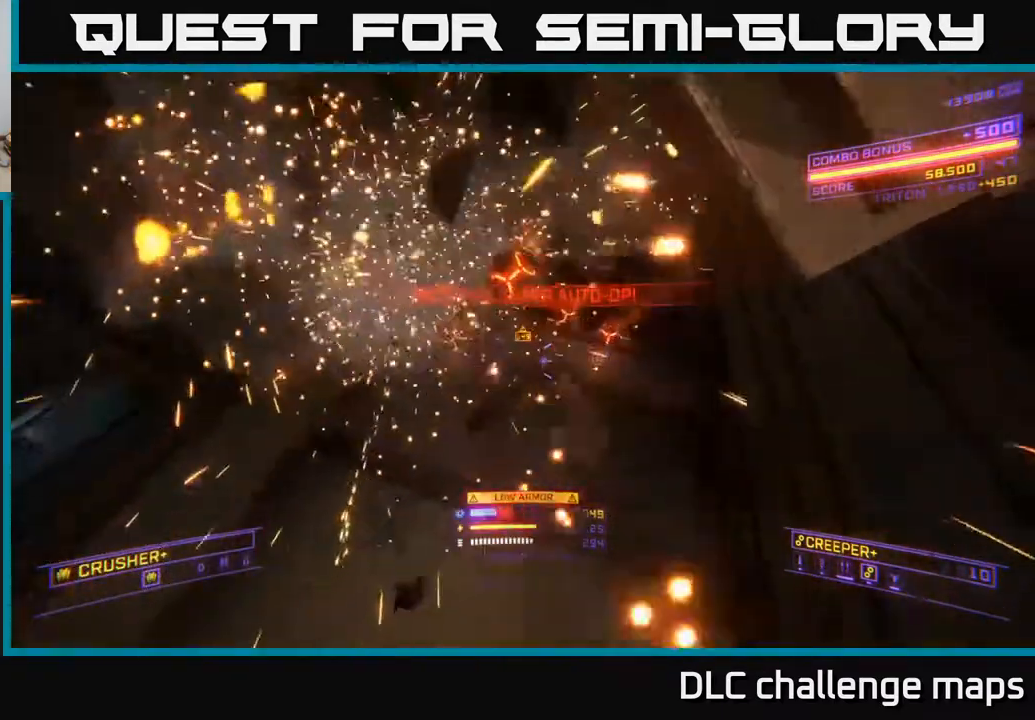
{"buttons": [], "left_stick": "up-left", "right_stick": "right", "events": [[100, "left_stick", "left"], [150, "right_stick", "center"], [200, "A", "down"], [350, "right_stick", "down-right"], [383, "left_stick", "up-left"], [417, "right_stick", "right"], [450, "A", "up"]]}
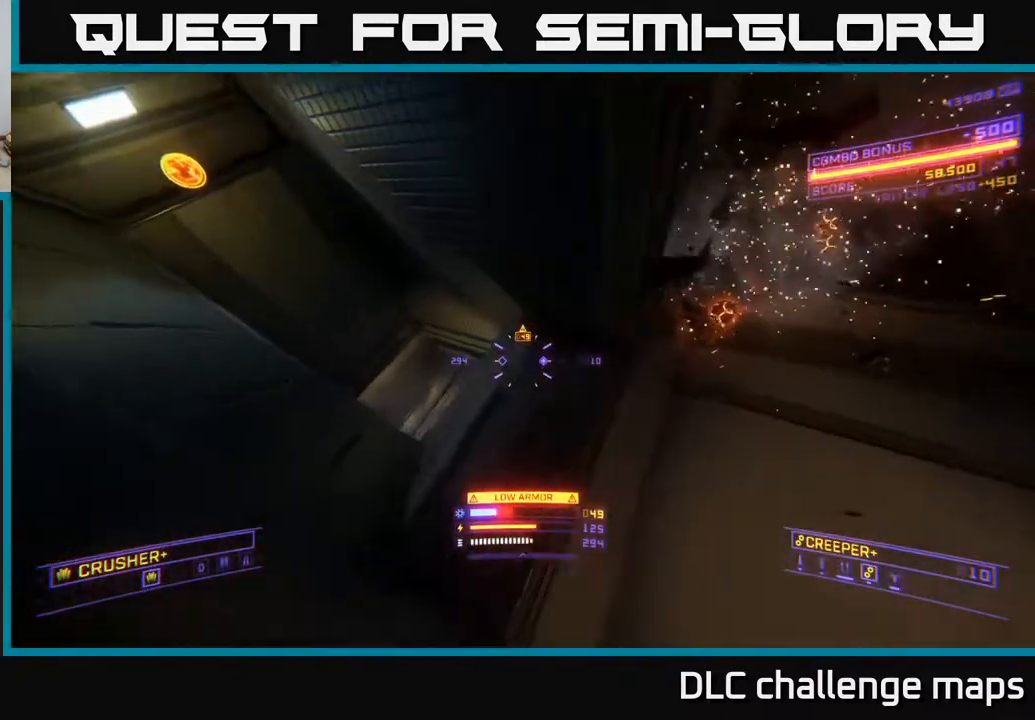
{"buttons": [], "left_stick": "up-left", "right_stick": "left", "events": [[67, "right_stick", "center"], [117, "right_stick", "down"], [333, "right_stick", "left"]]}
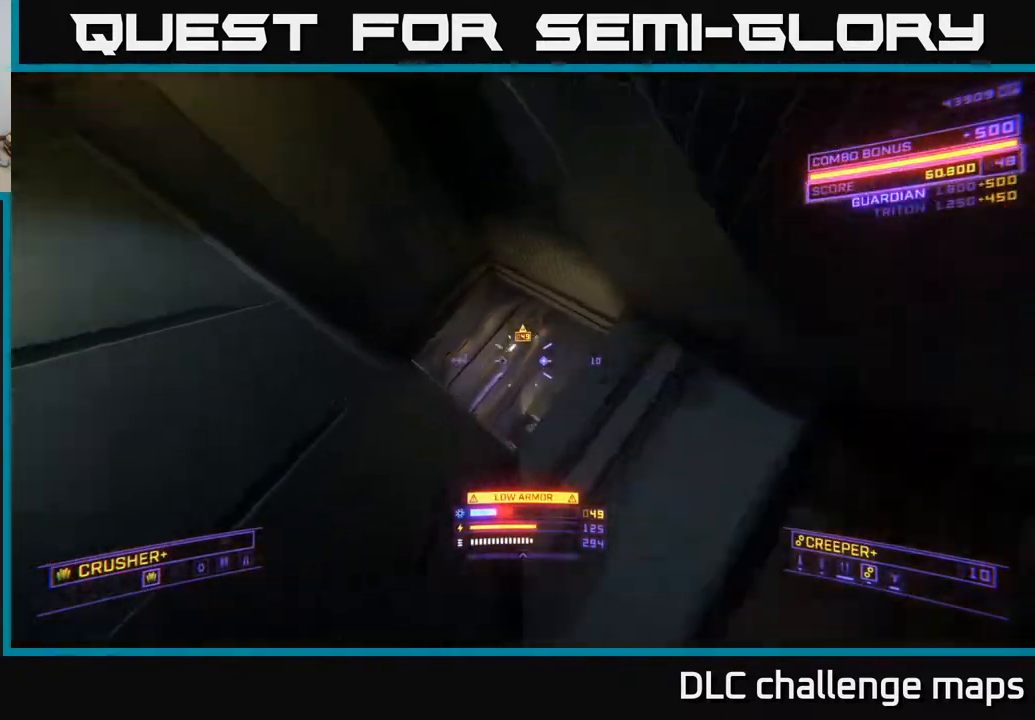
{"buttons": ["A"], "left_stick": "right", "right_stick": "down-right", "events": [[50, "left_stick", "left"], [50, "right_stick", "up"], [117, "right_stick", "up-right"], [200, "A", "down"], [217, "right_stick", "right"], [283, "left_stick", "up-left"], [350, "right_stick", "down-right"], [467, "left_stick", "right"]]}
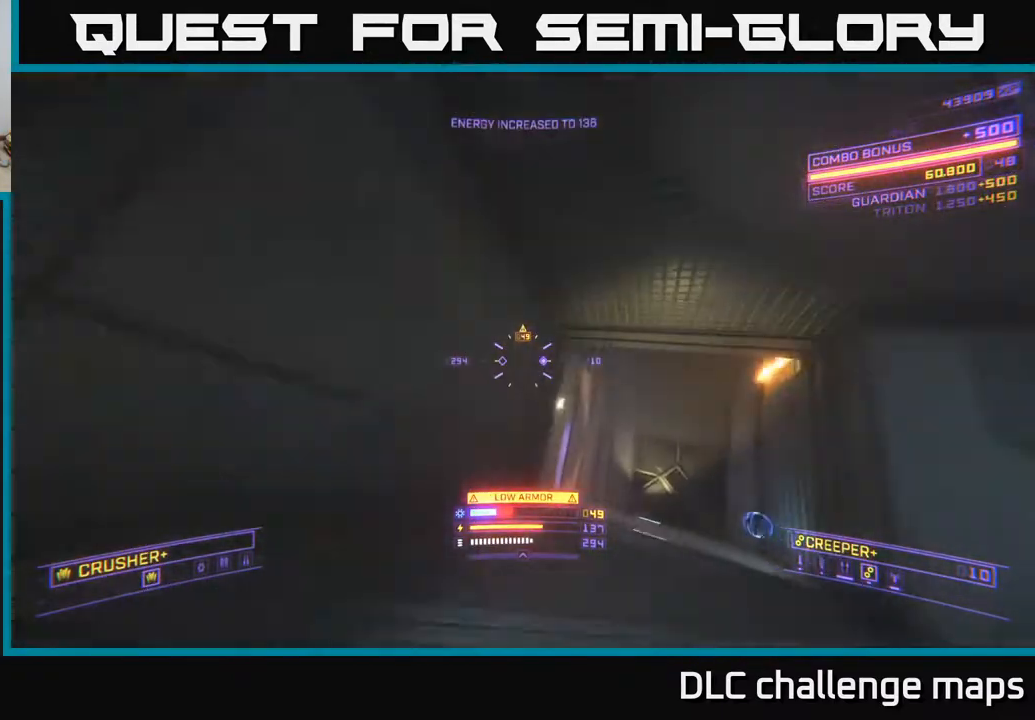
{"buttons": ["X"], "left_stick": "up", "right_stick": "center", "events": [[50, "A", "up"], [117, "right_stick", "down"], [183, "R3", "down"], [183, "X", "down"], [200, "left_stick", "up"], [250, "R3", "up"], [350, "right_stick", "center"]]}
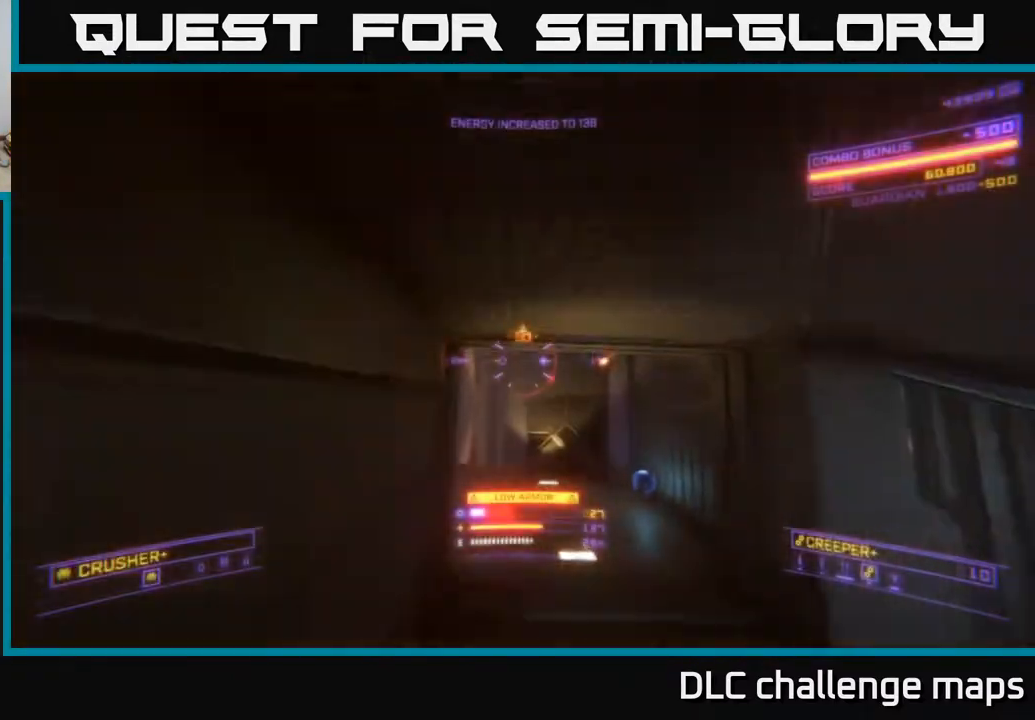
{"buttons": [], "left_stick": "up-right", "right_stick": "left", "events": [[50, "right_stick", "down-right"], [67, "left_stick", "up-right"], [283, "right_stick", "center"], [333, "right_stick", "left"], [483, "X", "up"]]}
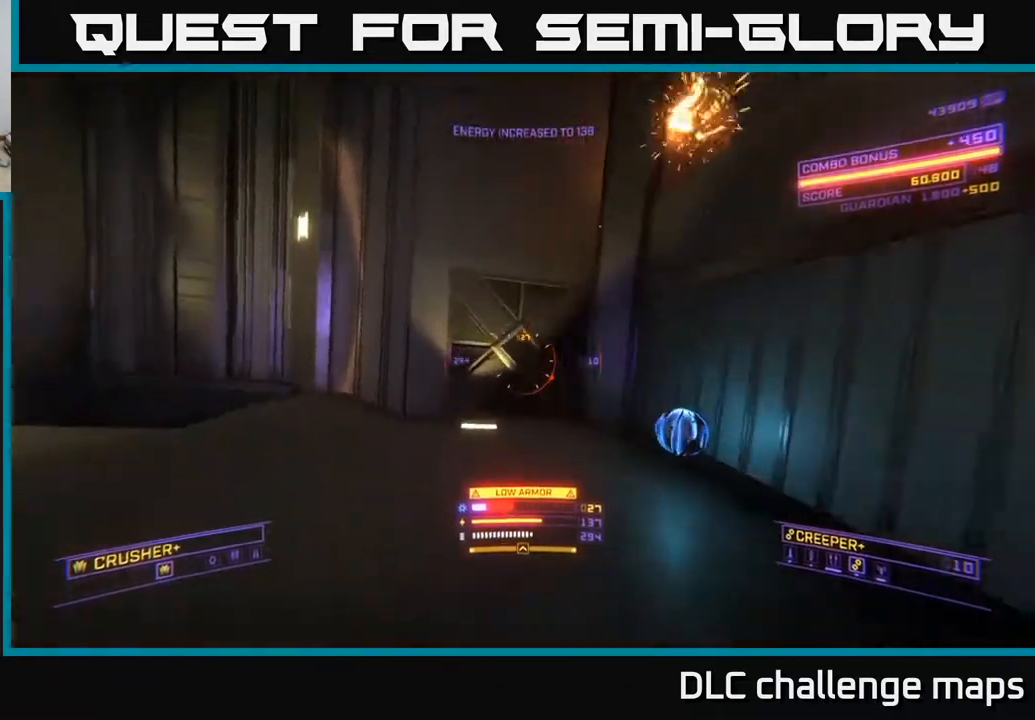
{"buttons": ["A"], "left_stick": "up-right", "right_stick": "left", "events": [[17, "left_stick", "right"], [183, "left_stick", "down-right"], [350, "A", "down"], [433, "left_stick", "up-right"]]}
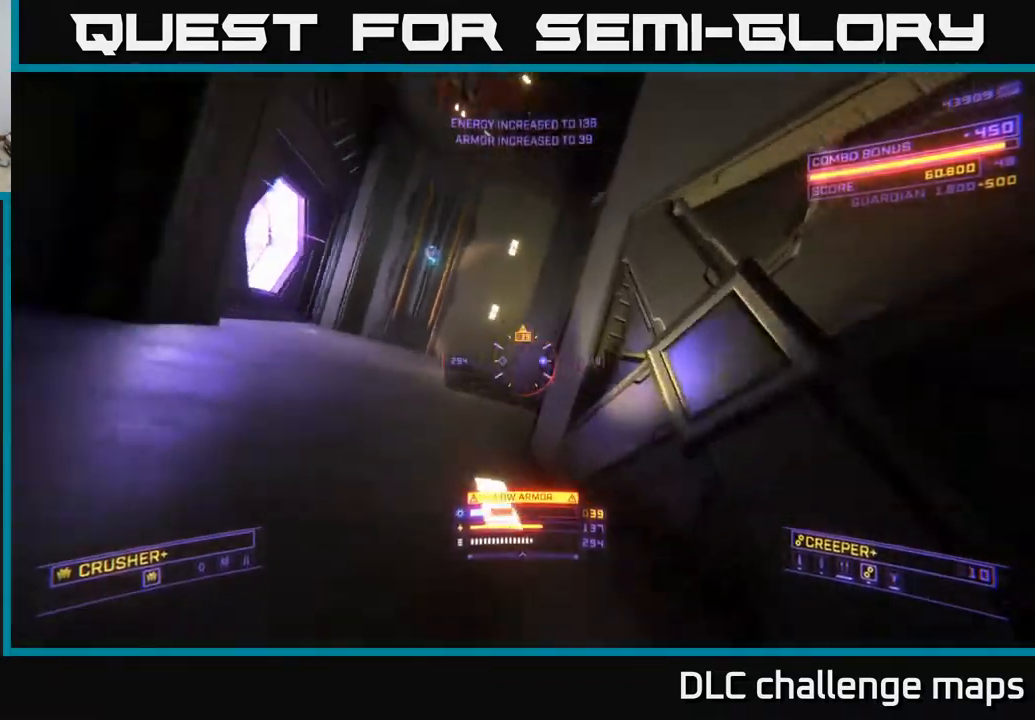
{"buttons": [], "left_stick": "right", "right_stick": "left", "events": [[317, "A", "up"], [383, "left_stick", "right"]]}
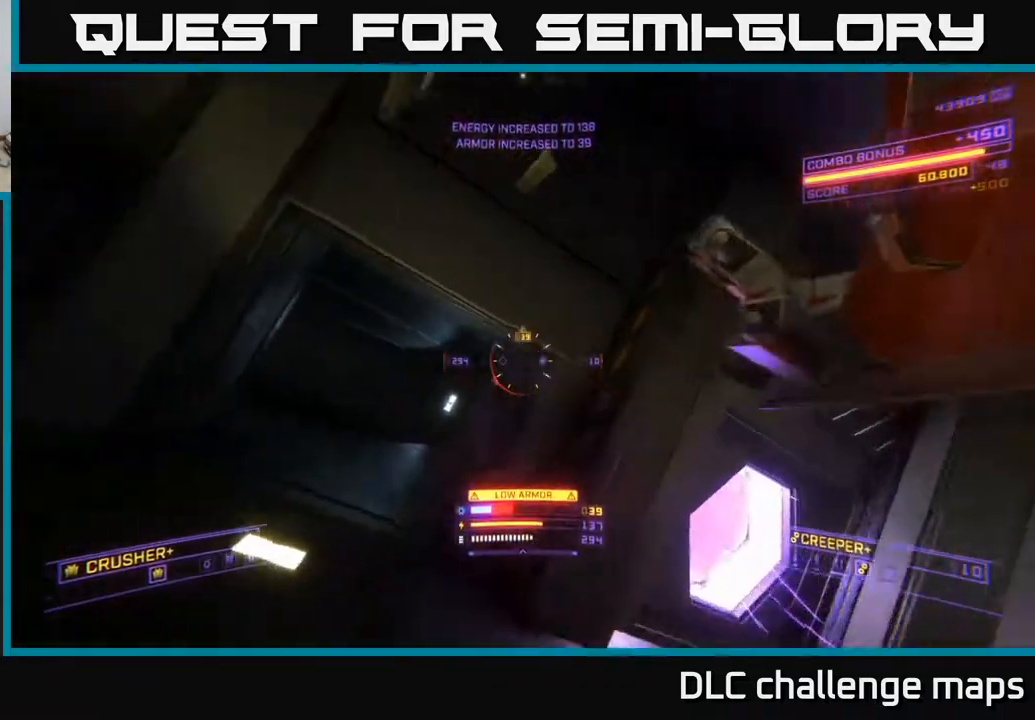
{"buttons": ["X", "L2"], "left_stick": "down", "right_stick": "up-left", "events": [[133, "L2", "down"], [133, "X", "down"], [300, "right_stick", "up-left"], [317, "left_stick", "down-right"], [433, "left_stick", "down"]]}
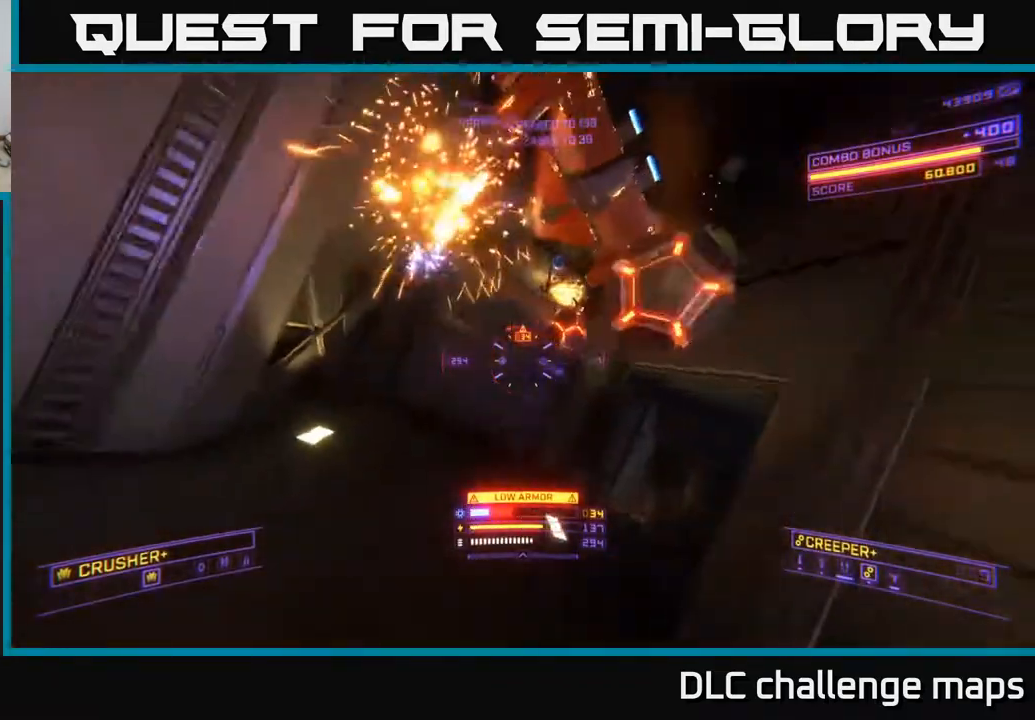
{"buttons": ["A", "R2"], "left_stick": "down", "right_stick": "left", "events": [[50, "right_stick", "center"], [100, "right_stick", "up"], [200, "right_stick", "up-right"], [250, "X", "up"], [333, "left_stick", "down-right"], [350, "A", "down"], [367, "L2", "up"], [433, "left_stick", "down"], [433, "right_stick", "left"], [500, "R2", "down"]]}
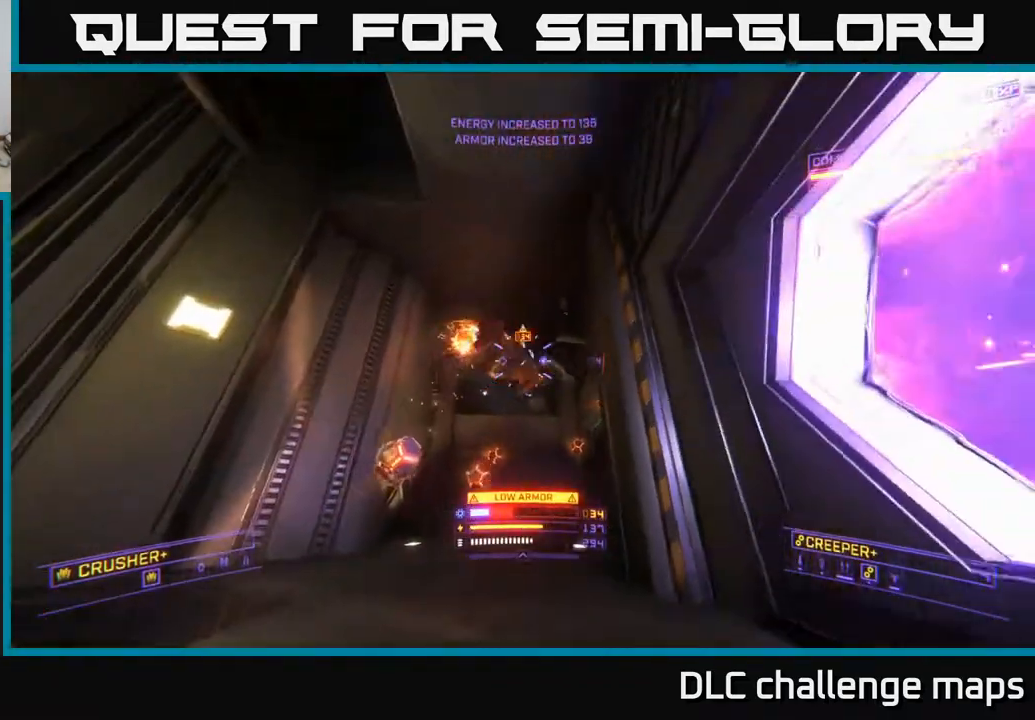
{"buttons": ["A"], "left_stick": "left", "right_stick": "down-left", "events": [[67, "left_stick", "down-right"], [133, "R2", "up"], [133, "right_stick", "center"], [200, "right_stick", "down"], [250, "left_stick", "left"], [400, "left_stick", "up-left"], [417, "right_stick", "down-left"], [500, "left_stick", "left"]]}
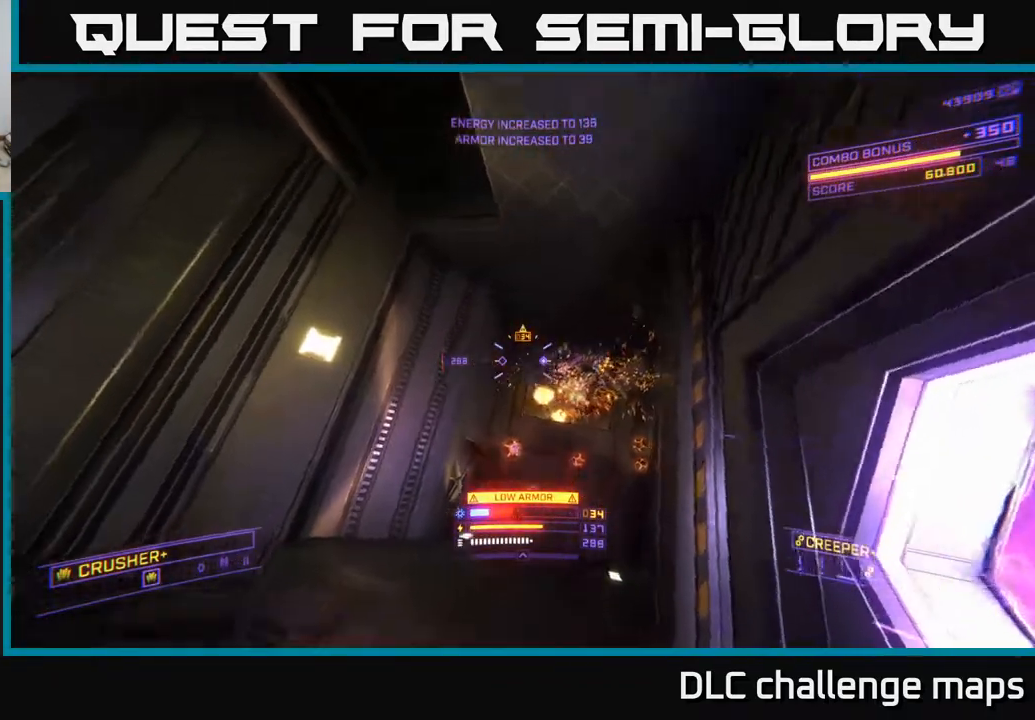
{"buttons": ["X"], "left_stick": "up-left", "right_stick": "right", "events": [[17, "A", "up"], [33, "right_stick", "left"], [250, "left_stick", "up-left"], [267, "X", "down"], [317, "right_stick", "down"], [367, "right_stick", "right"]]}
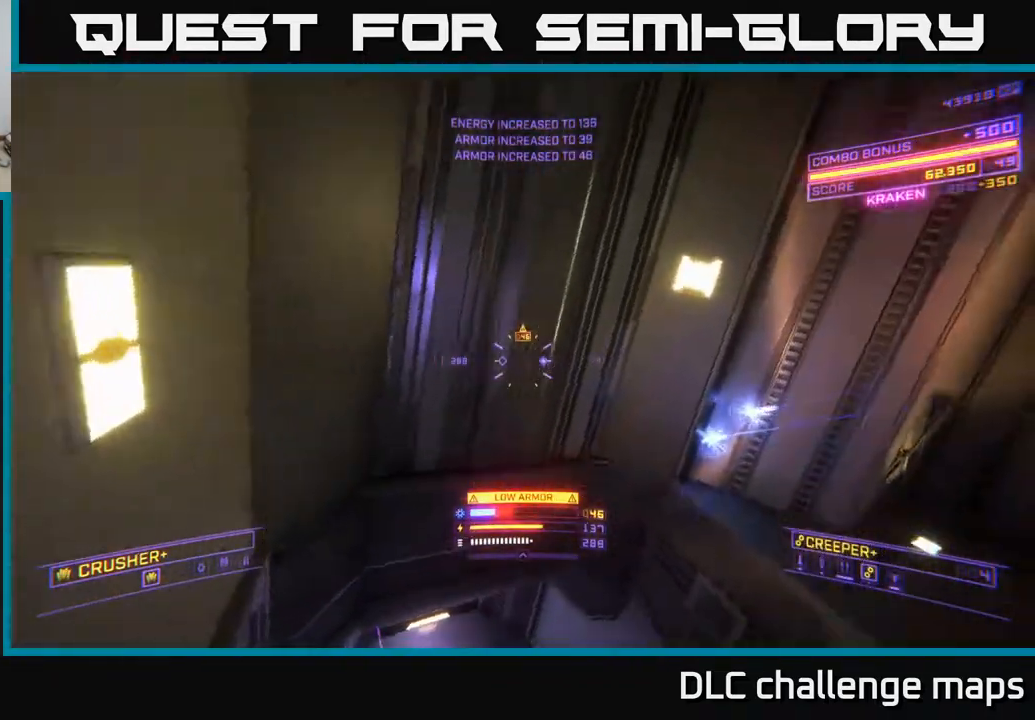
{"buttons": ["A"], "left_stick": "center", "right_stick": "right", "events": [[83, "left_stick", "left"], [183, "X", "up"], [267, "A", "down"], [417, "left_stick", "center"]]}
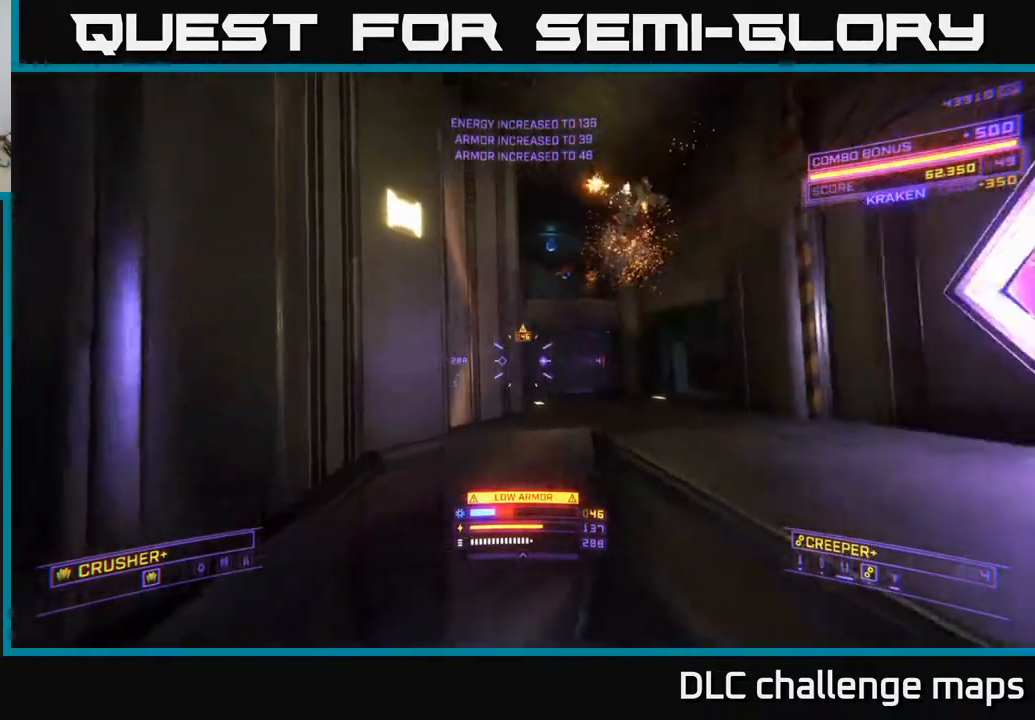
{"buttons": [], "left_stick": "up-left", "right_stick": "left", "events": [[17, "left_stick", "up"], [133, "right_stick", "center"], [300, "left_stick", "up-left"], [367, "right_stick", "left"], [467, "A", "up"]]}
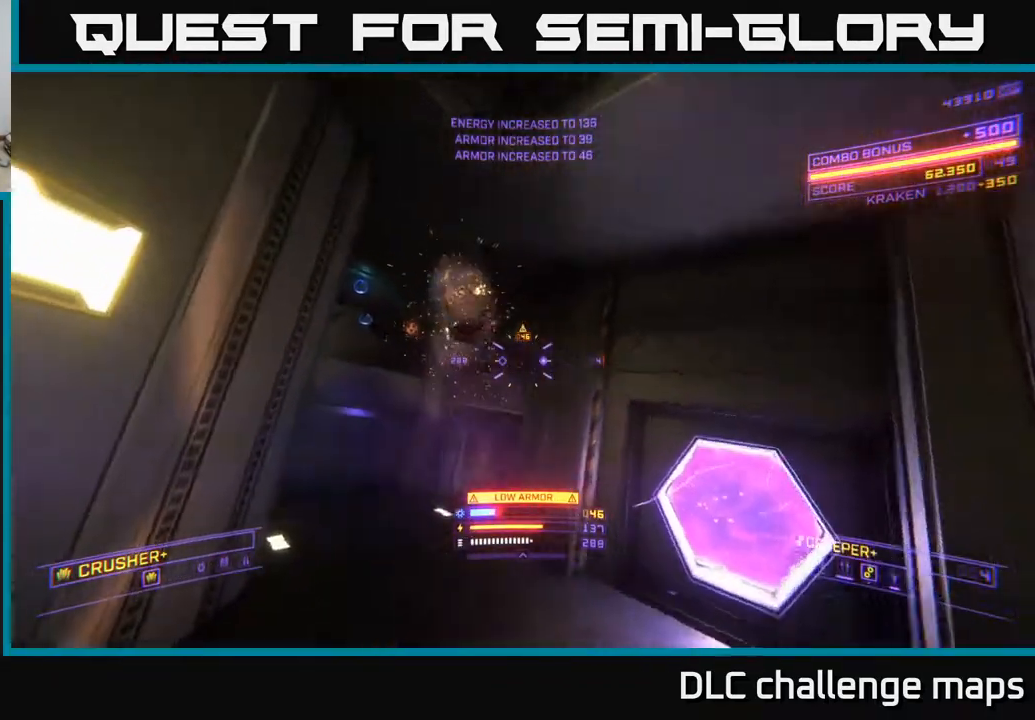
{"buttons": [], "left_stick": "up", "right_stick": "center", "events": [[17, "left_stick", "up"], [83, "right_stick", "center"]]}
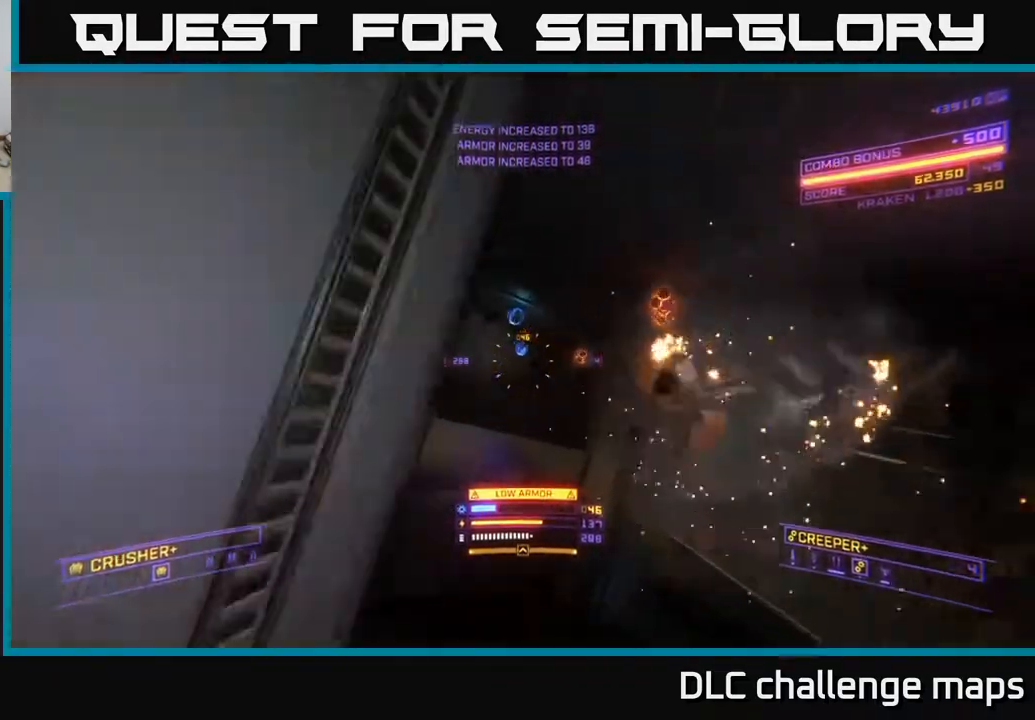
{"buttons": ["A"], "left_stick": "up", "right_stick": "right", "events": [[50, "right_stick", "up-left"], [300, "right_stick", "center"], [450, "right_stick", "right"], [500, "A", "down"]]}
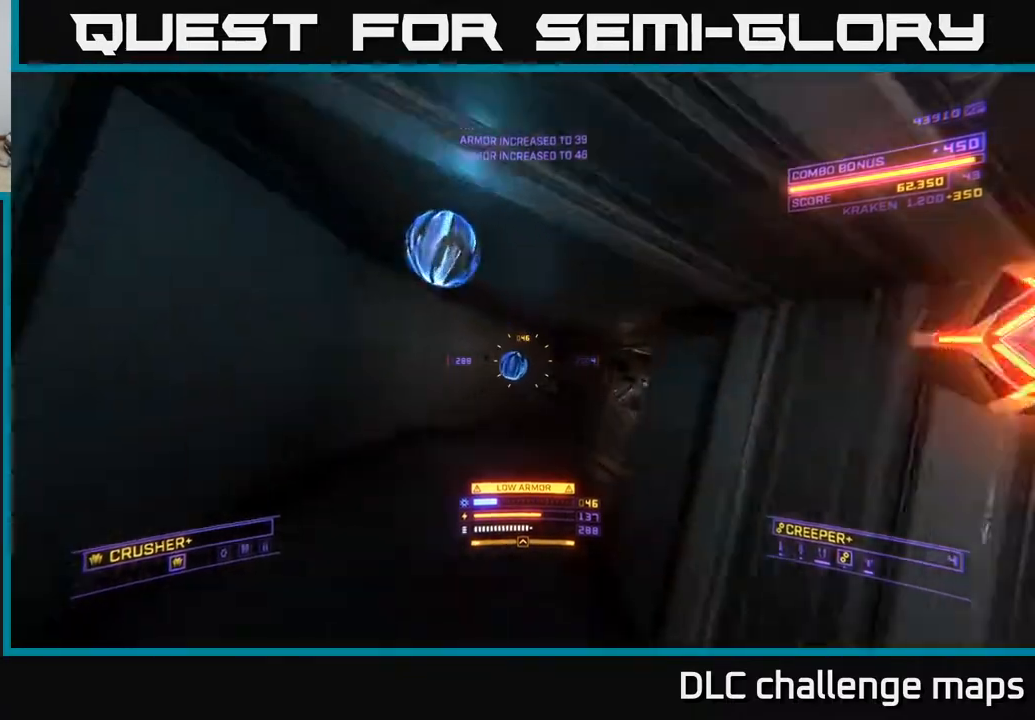
{"buttons": ["X"], "left_stick": "right", "right_stick": "right", "events": [[200, "A", "up"], [233, "left_stick", "center"], [317, "right_stick", "down-right"], [333, "left_stick", "up"], [383, "X", "down"], [483, "left_stick", "right"], [500, "right_stick", "right"]]}
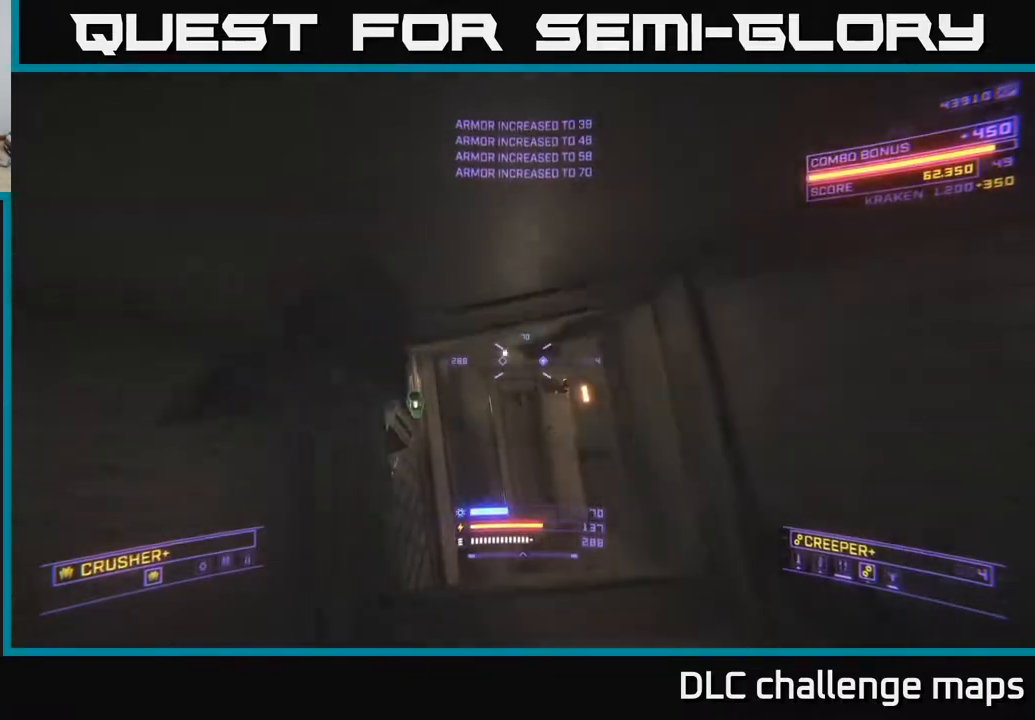
{"buttons": [], "left_stick": "up", "right_stick": "up", "events": [[17, "left_stick", "center"], [100, "left_stick", "up-left"], [100, "right_stick", "center"], [150, "right_stick", "left"], [200, "left_stick", "up"], [233, "X", "up"], [400, "right_stick", "right"], [483, "right_stick", "up"]]}
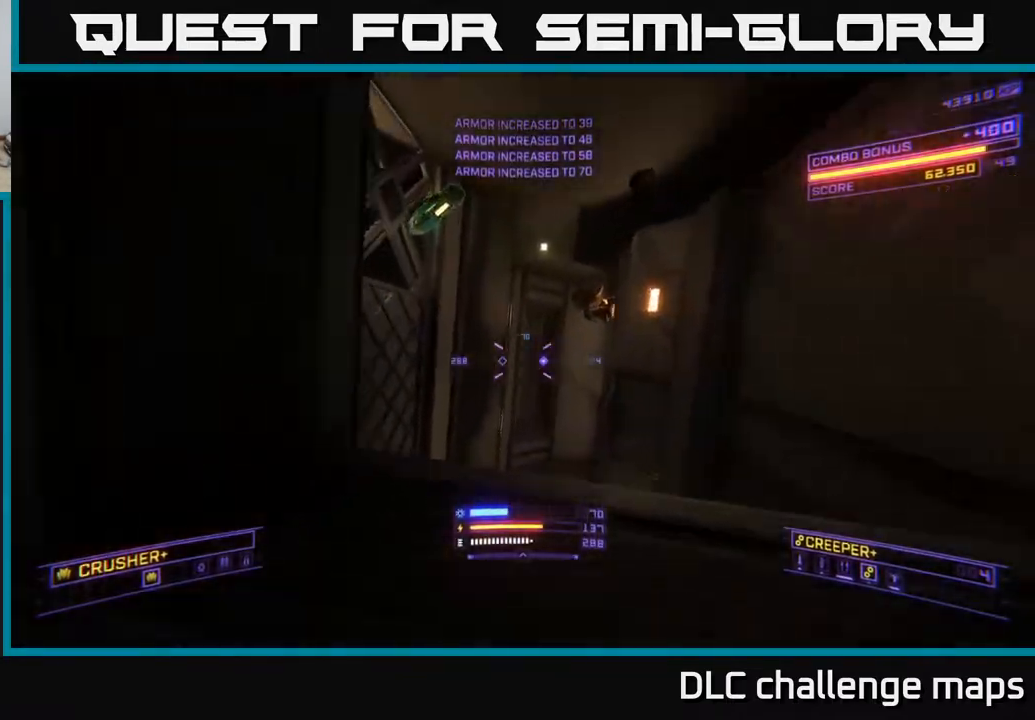
{"buttons": ["X", "L2"], "left_stick": "right", "right_stick": "down-right", "events": [[33, "L2", "down"], [83, "right_stick", "up-right"], [133, "X", "down"], [283, "left_stick", "up-right"], [367, "right_stick", "center"], [450, "left_stick", "right"], [450, "right_stick", "down-right"]]}
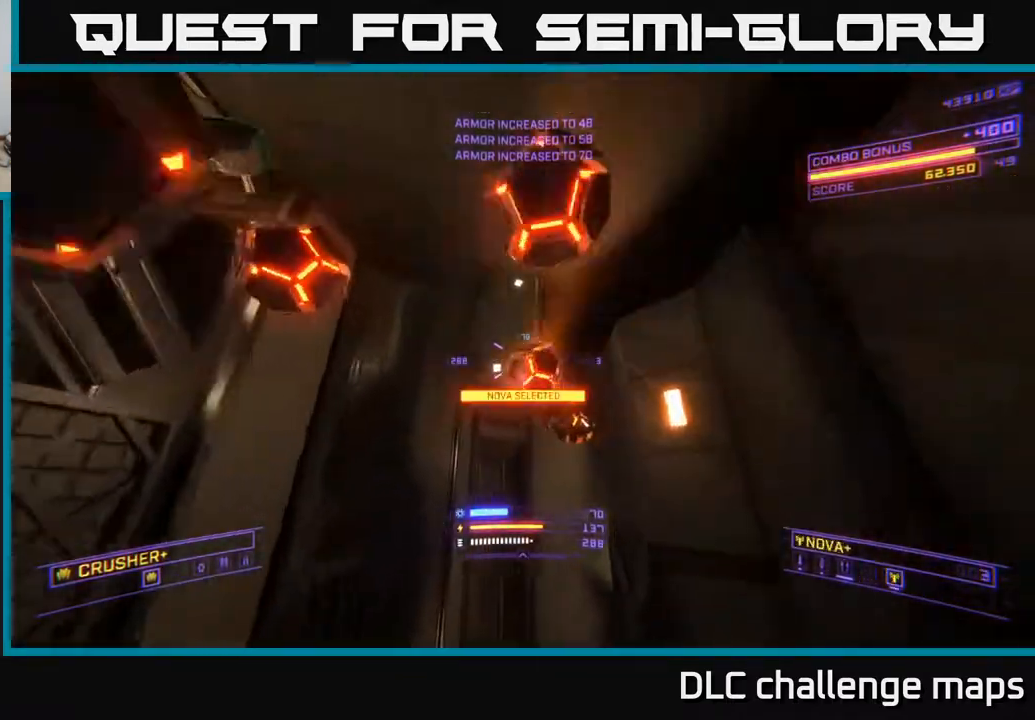
{"buttons": ["R2"], "left_stick": "up", "right_stick": "down", "events": [[100, "left_stick", "down-left"], [117, "right_stick", "center"], [167, "right_stick", "up"], [183, "L2", "up"], [250, "X", "up"], [283, "left_stick", "center"], [350, "left_stick", "up-left"], [450, "R2", "down"], [450, "left_stick", "up"], [500, "right_stick", "down"]]}
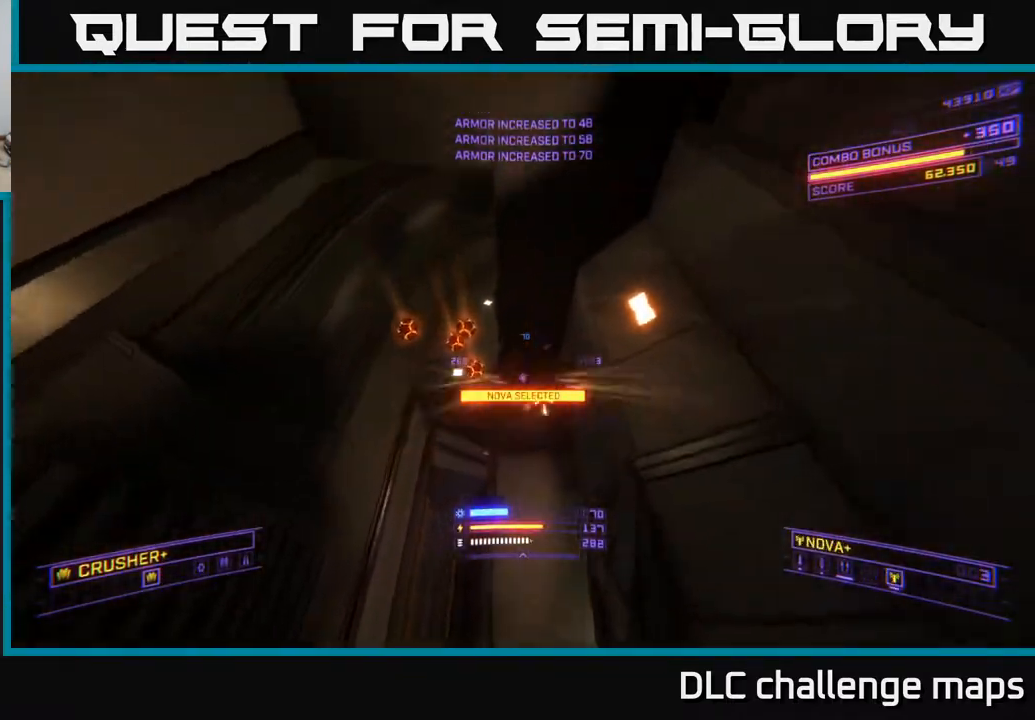
{"buttons": ["X"], "left_stick": "up-left", "right_stick": "down-left", "events": [[50, "R2", "up"], [100, "X", "down"], [233, "right_stick", "up-right"], [283, "R2", "down"], [383, "R2", "up"], [433, "left_stick", "up-left"], [433, "right_stick", "down-right"], [500, "right_stick", "down-left"]]}
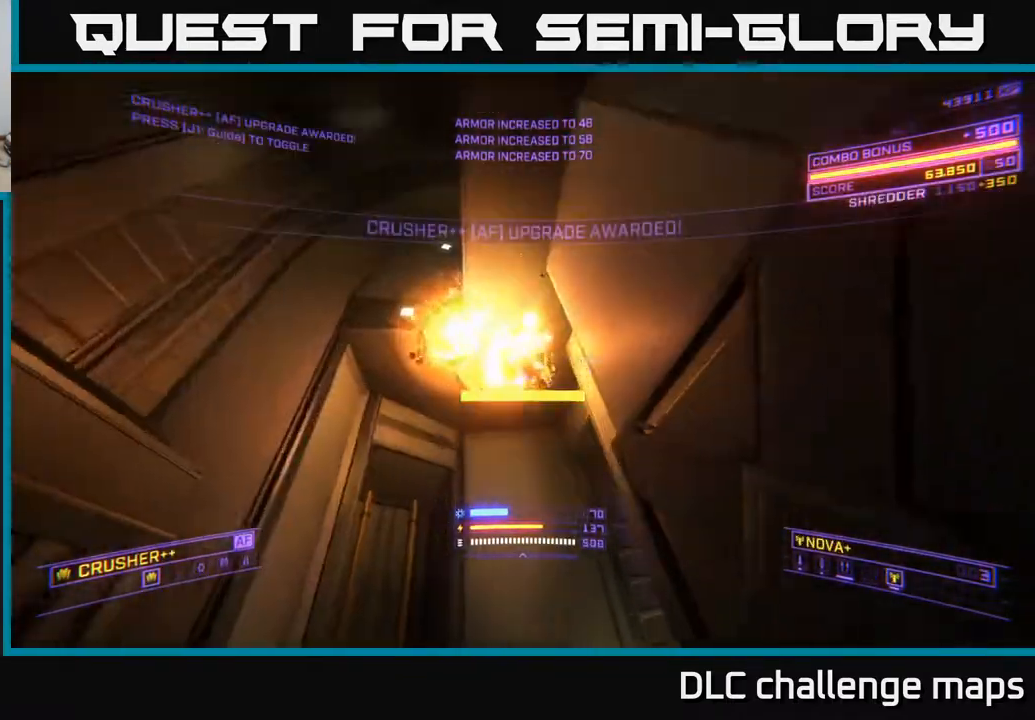
{"buttons": ["A"], "left_stick": "up-right", "right_stick": "center", "events": [[100, "right_stick", "up-left"], [183, "X", "up"], [217, "left_stick", "up"], [233, "right_stick", "down"], [267, "A", "down"], [333, "left_stick", "up-right"], [367, "right_stick", "center"]]}
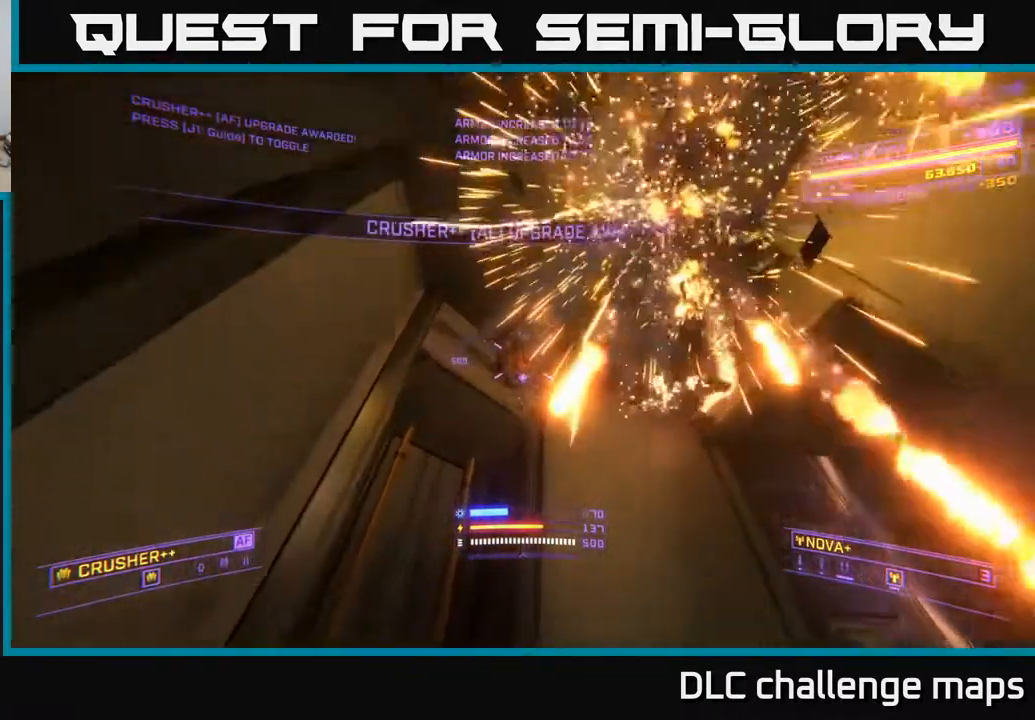
{"buttons": [], "left_stick": "center", "right_stick": "center", "events": [[50, "right_stick", "down"], [183, "left_stick", "up"], [233, "right_stick", "down-left"], [283, "A", "up"], [367, "left_stick", "center"], [383, "right_stick", "center"]]}
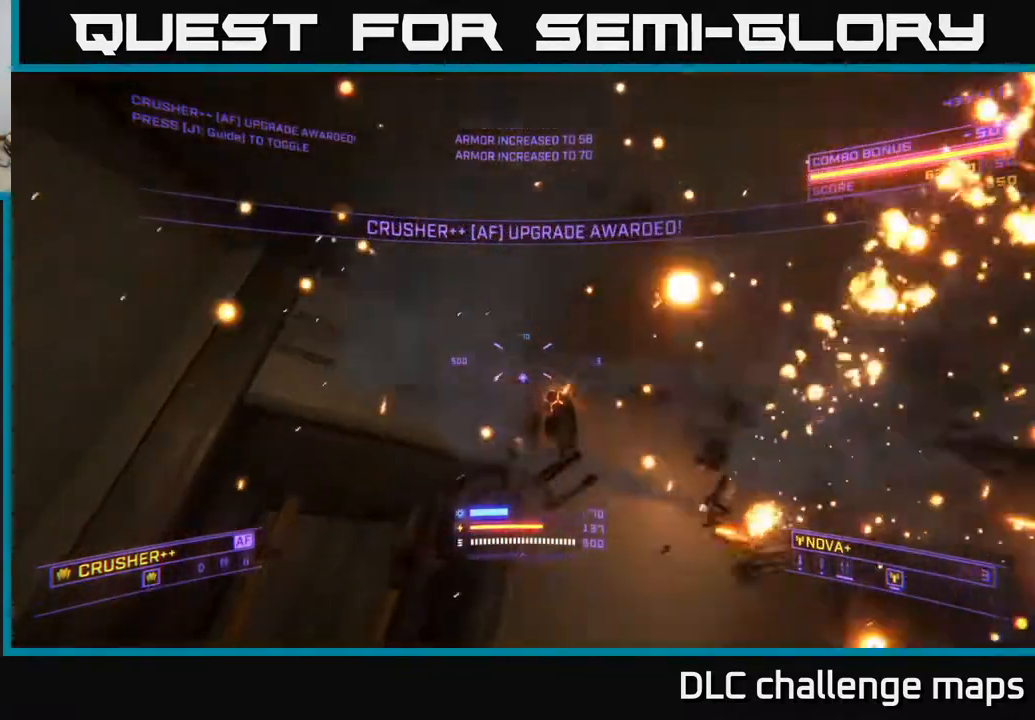
{"buttons": ["X"], "left_stick": "up-right", "right_stick": "center", "events": [[233, "left_stick", "up"], [317, "X", "down"], [383, "left_stick", "up-right"]]}
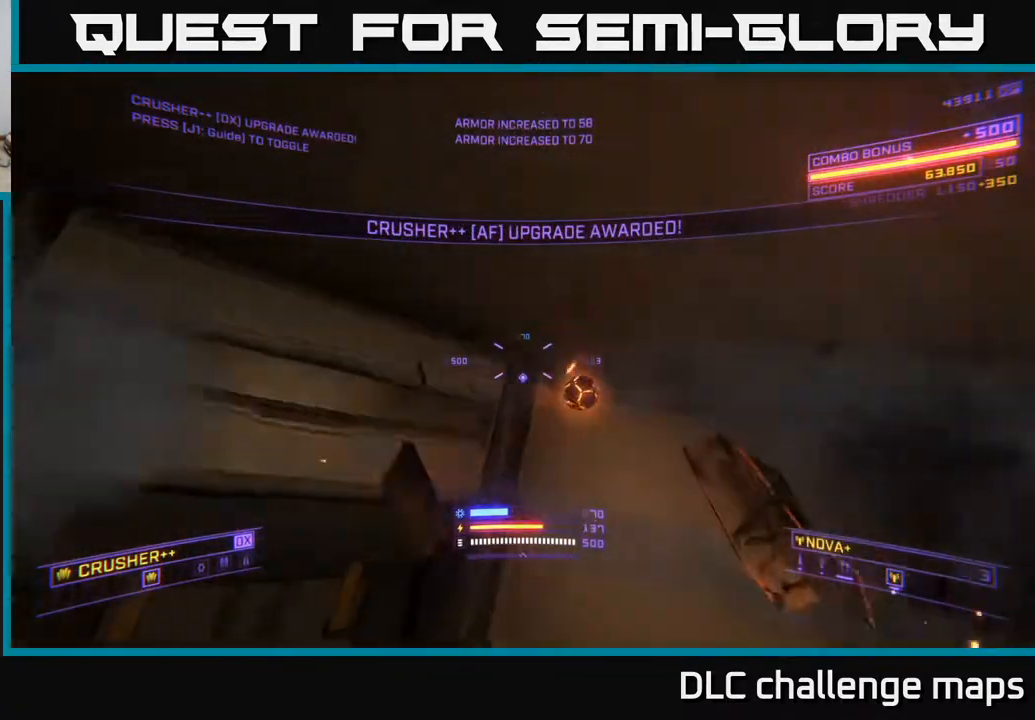
{"buttons": ["A", "X"], "left_stick": "up-left", "right_stick": "left", "events": [[17, "right_stick", "left"], [100, "X", "up"], [233, "left_stick", "down-left"], [300, "X", "down"], [333, "left_stick", "left"], [450, "A", "down"], [450, "left_stick", "up-left"]]}